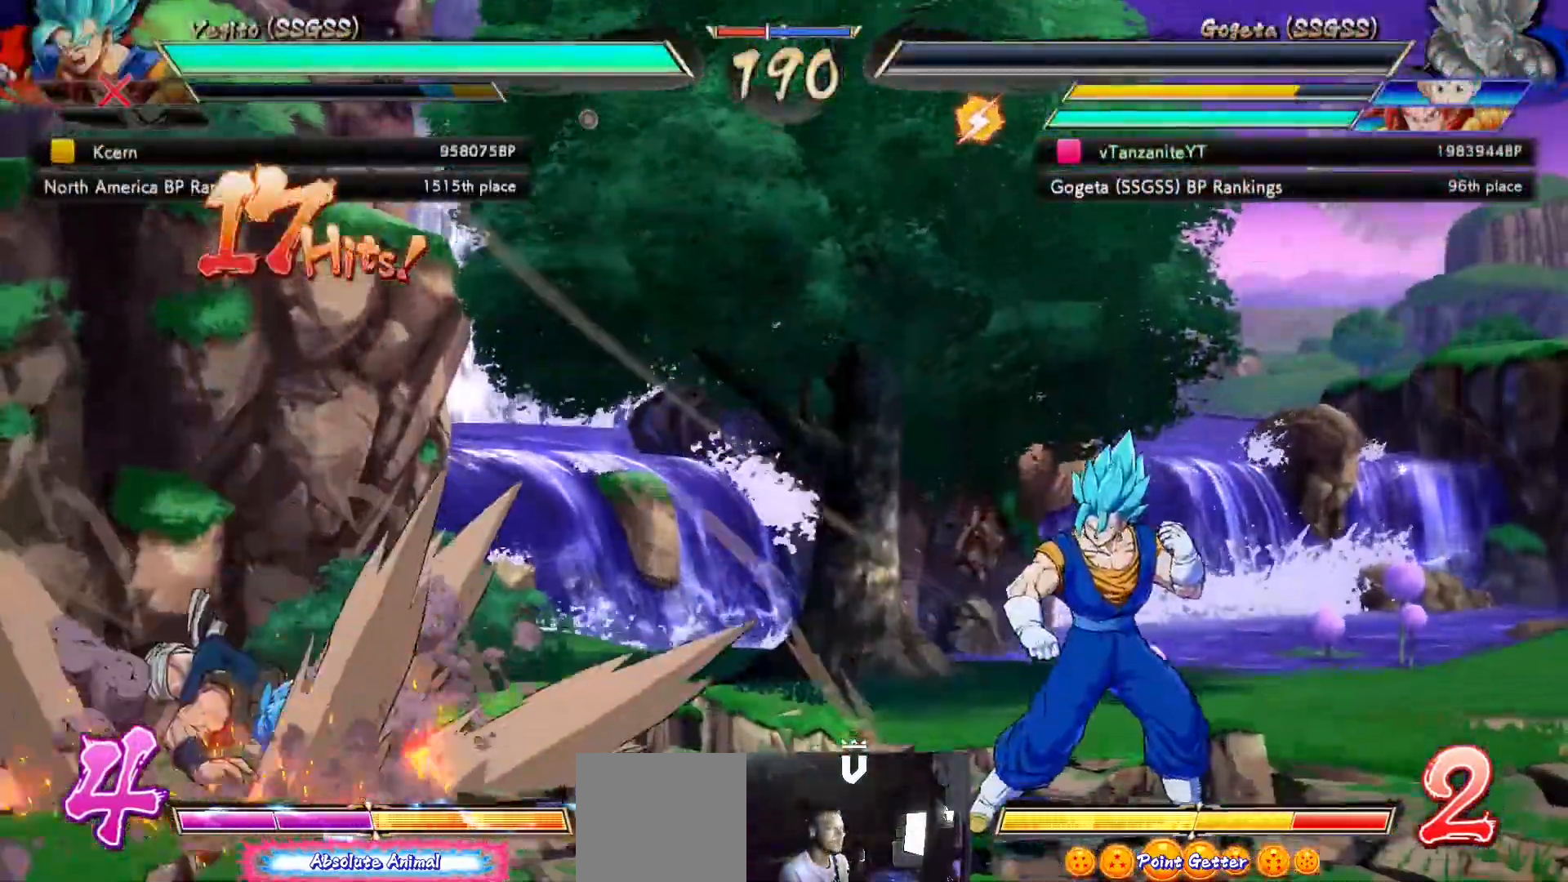
Gameplay with a controller (Xbox layout); each line is a JSON object with the inputs held at the frame after it. "events" lists button and stick changes between this image and that frame as [ms after this image, input, new state], when the widget could be followed in between.
{"buttons": [], "left_stick": "center", "right_stick": "right", "events": [[83, "A", "down"], [167, "A", "up"], [450, "right_stick", "right"]]}
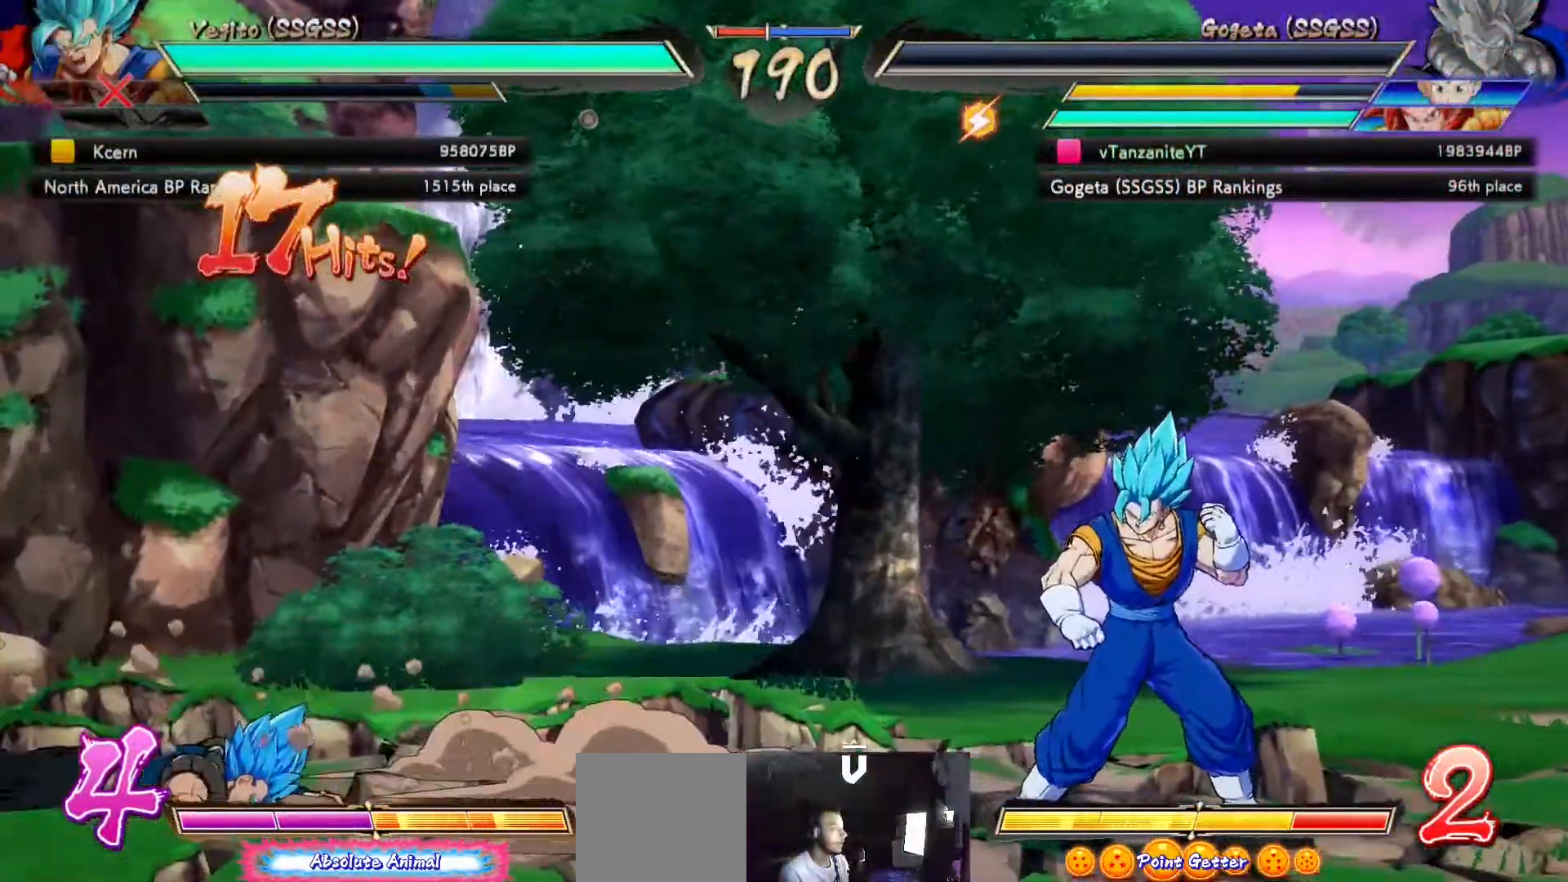
{"buttons": [], "left_stick": "center", "right_stick": "right", "events": [[67, "right_stick", "up-left"], [133, "right_stick", "down-left"], [217, "right_stick", "down-right"], [267, "right_stick", "up-right"], [350, "right_stick", "up-left"], [433, "right_stick", "down-right"], [500, "right_stick", "right"]]}
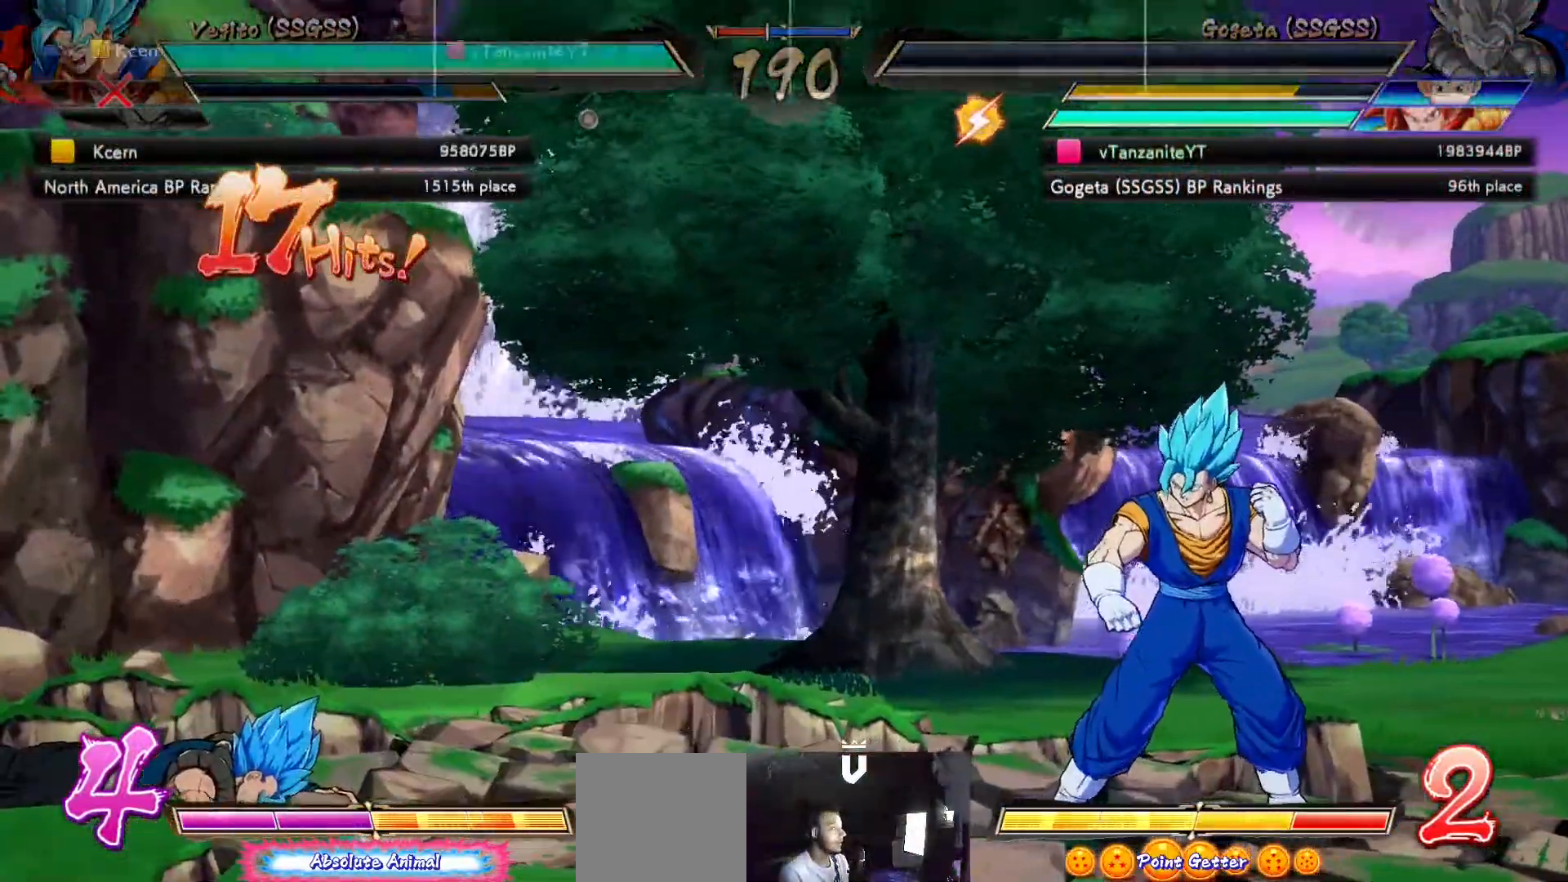
{"buttons": ["A"], "left_stick": "center", "right_stick": "center", "events": [[33, "right_stick", "up-right"], [83, "right_stick", "up-left"], [183, "right_stick", "down-right"], [367, "right_stick", "center"], [467, "A", "down"]]}
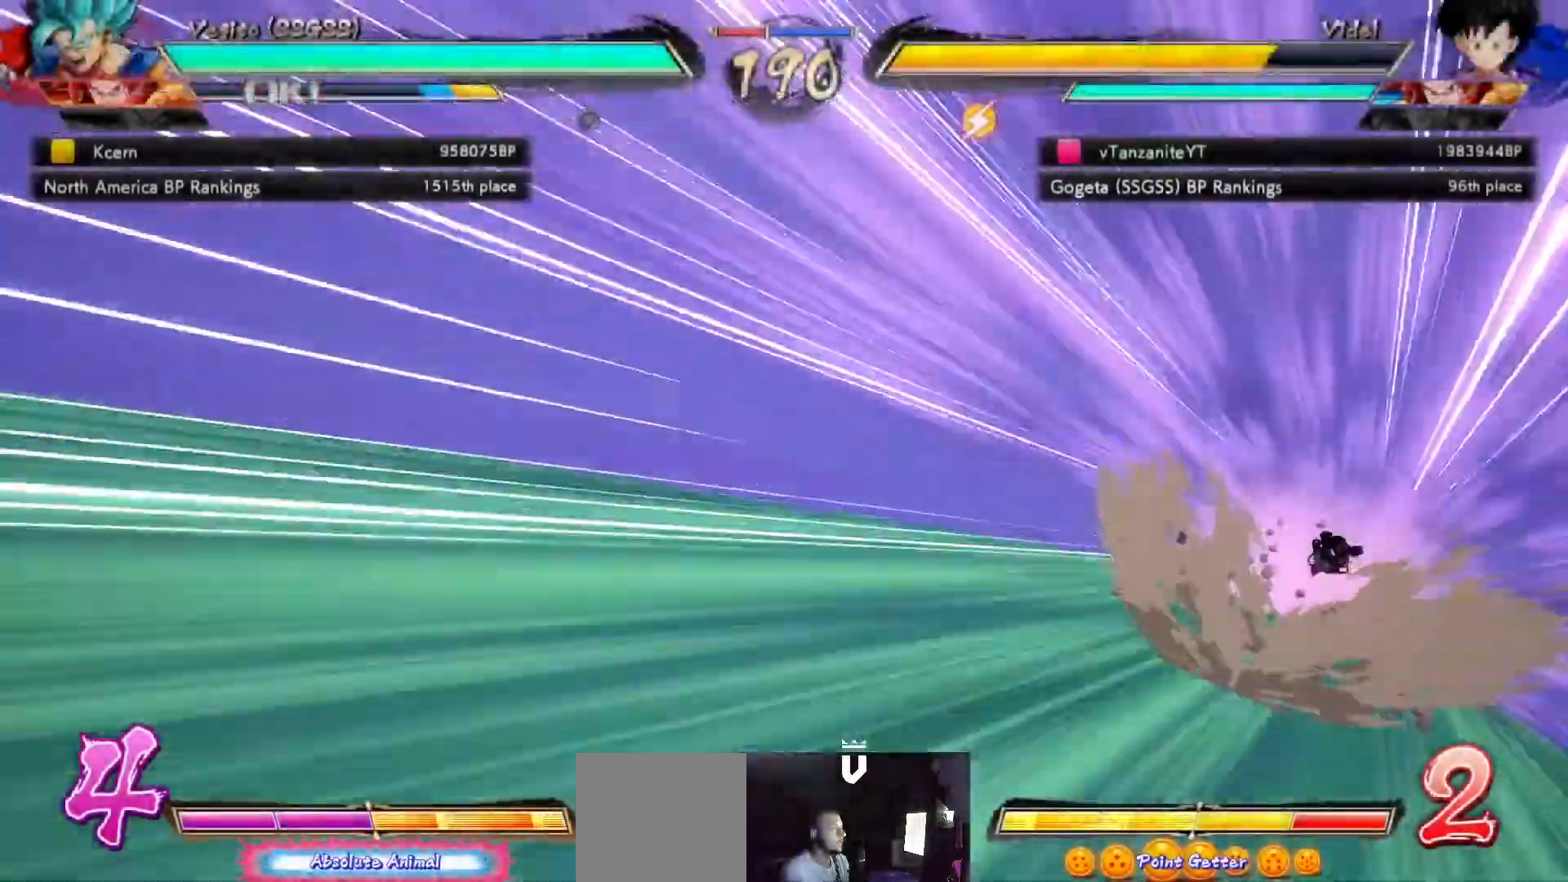
{"buttons": ["A"], "left_stick": "center", "right_stick": "center", "events": [[33, "A", "up"], [133, "A", "down"], [233, "A", "up"], [300, "A", "down"], [417, "A", "up"], [500, "A", "down"]]}
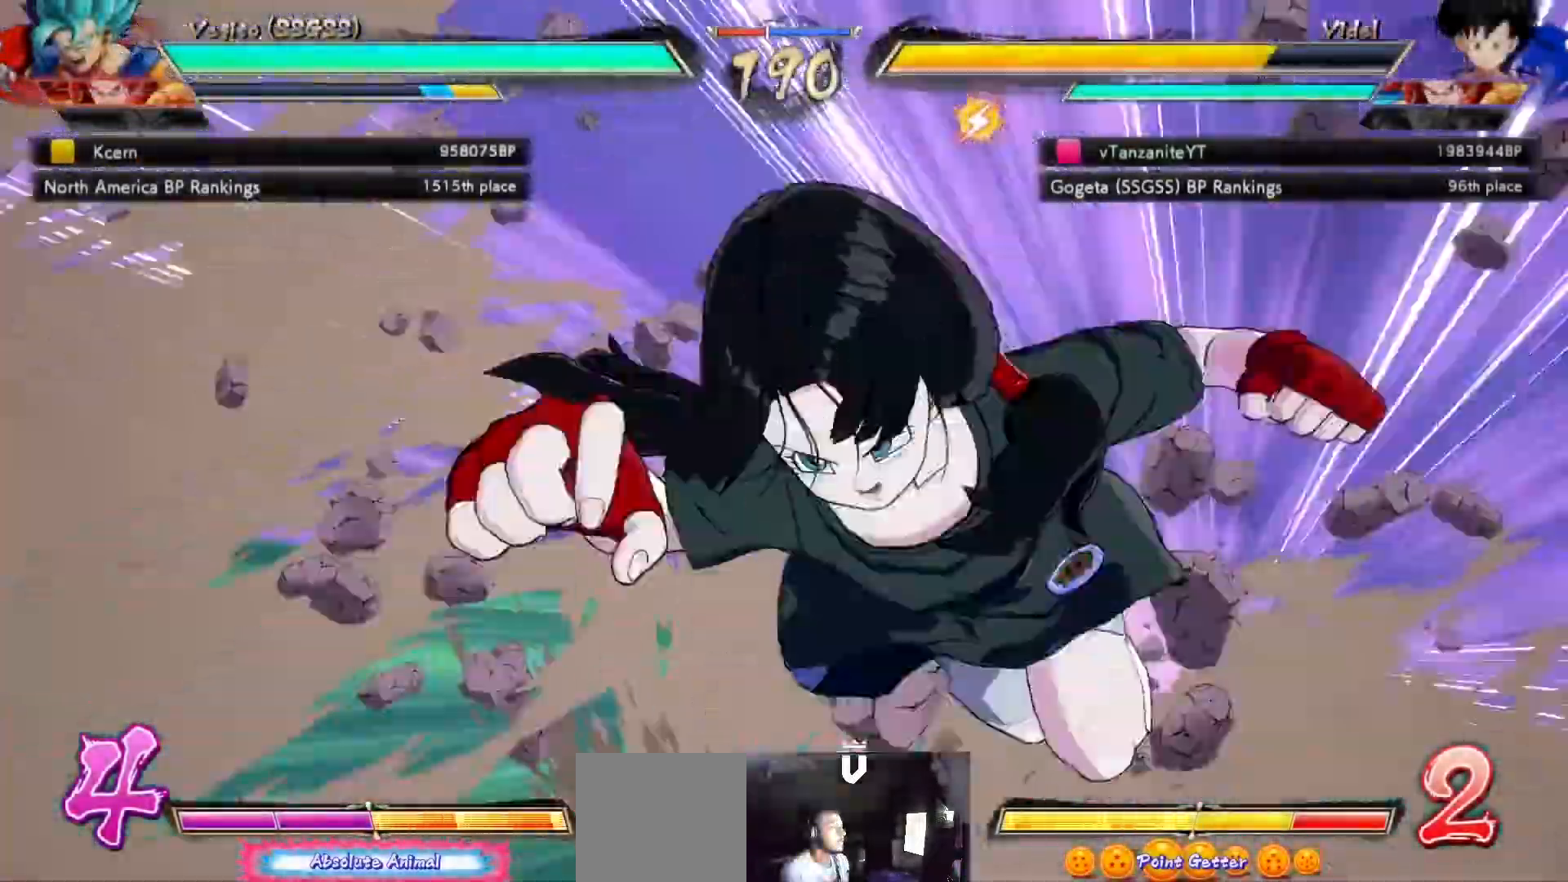
{"buttons": ["A"], "left_stick": "center", "right_stick": "center", "events": [[67, "A", "up"], [167, "A", "down"], [250, "A", "up"], [333, "A", "down"], [400, "A", "up"], [500, "A", "down"]]}
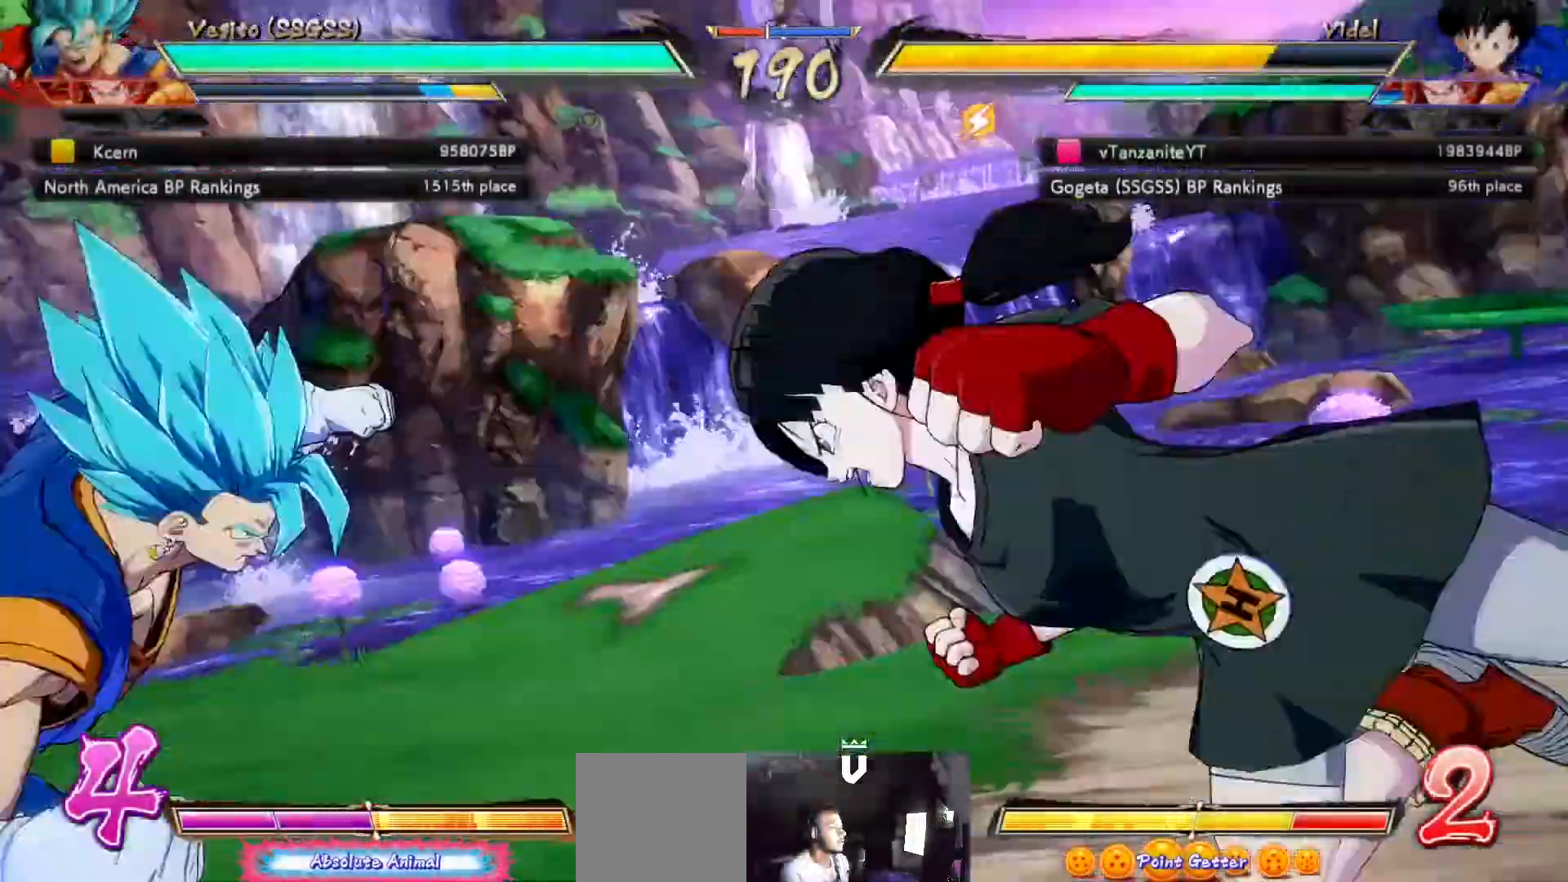
{"buttons": [], "left_stick": "center", "right_stick": "center", "events": [[67, "A", "up"], [150, "A", "down"], [250, "A", "up"], [367, "A", "down"], [467, "A", "up"]]}
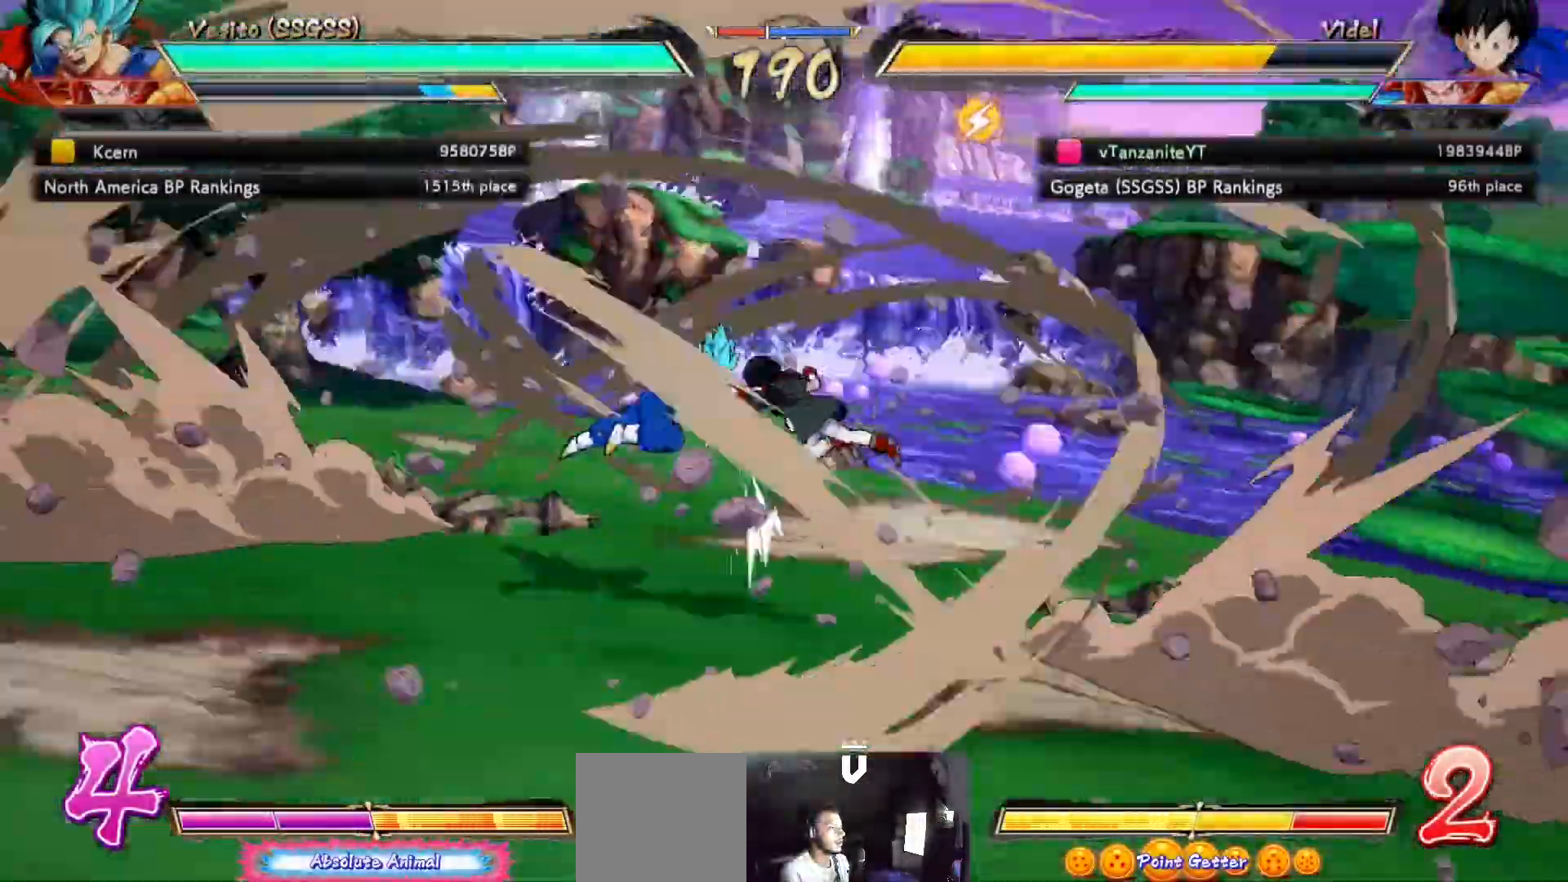
{"buttons": [], "left_stick": "center", "right_stick": "center", "events": [[50, "A", "down"], [117, "A", "up"]]}
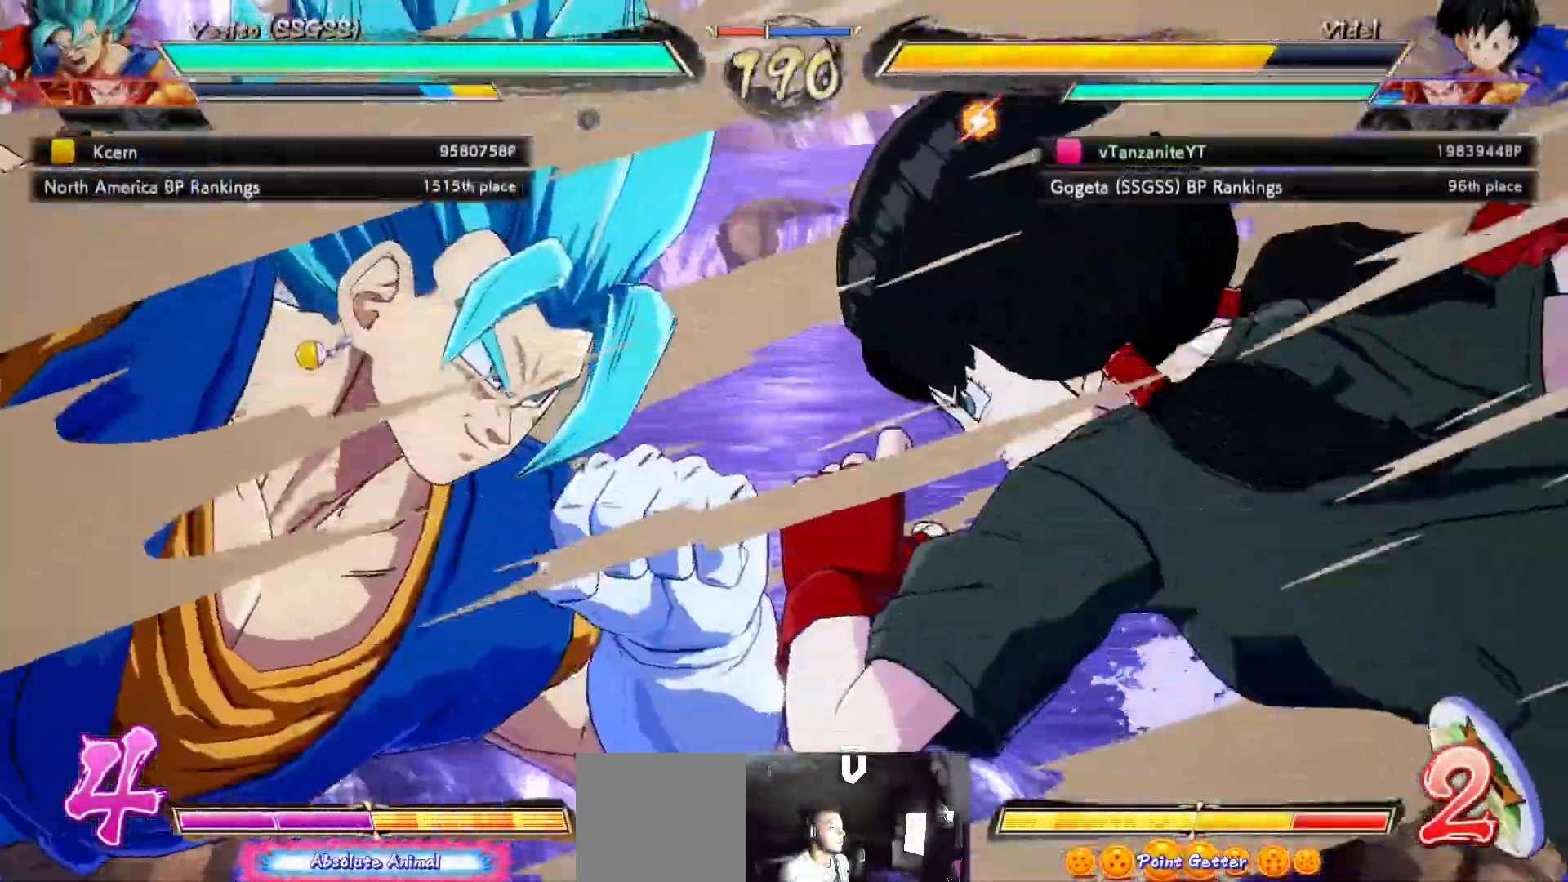
{"buttons": [], "left_stick": "center", "right_stick": "center", "events": []}